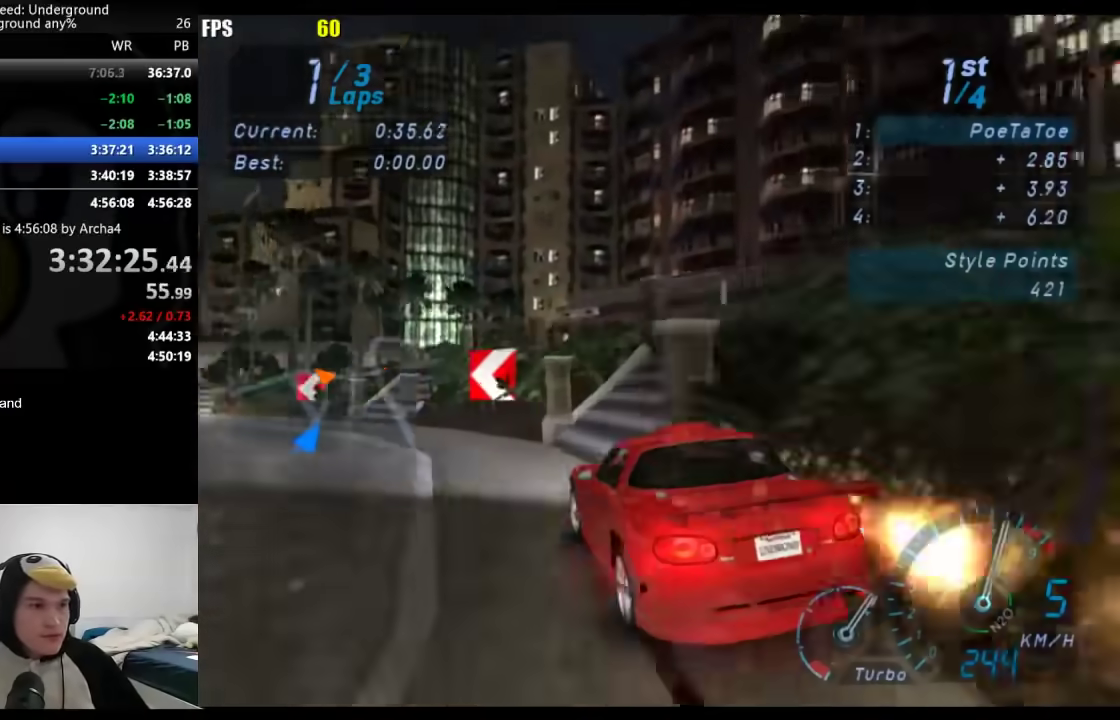
Gameplay with a controller (Xbox layout); each line is a JSON object with the inputs held at the frame after it. "events" lists button and stick changes between this image and that frame as [ms after this image, input, new state], when the widget could be followed in between. Not read: L2 R2.
{"buttons": [], "left_stick": "down-left", "right_stick": "center", "events": []}
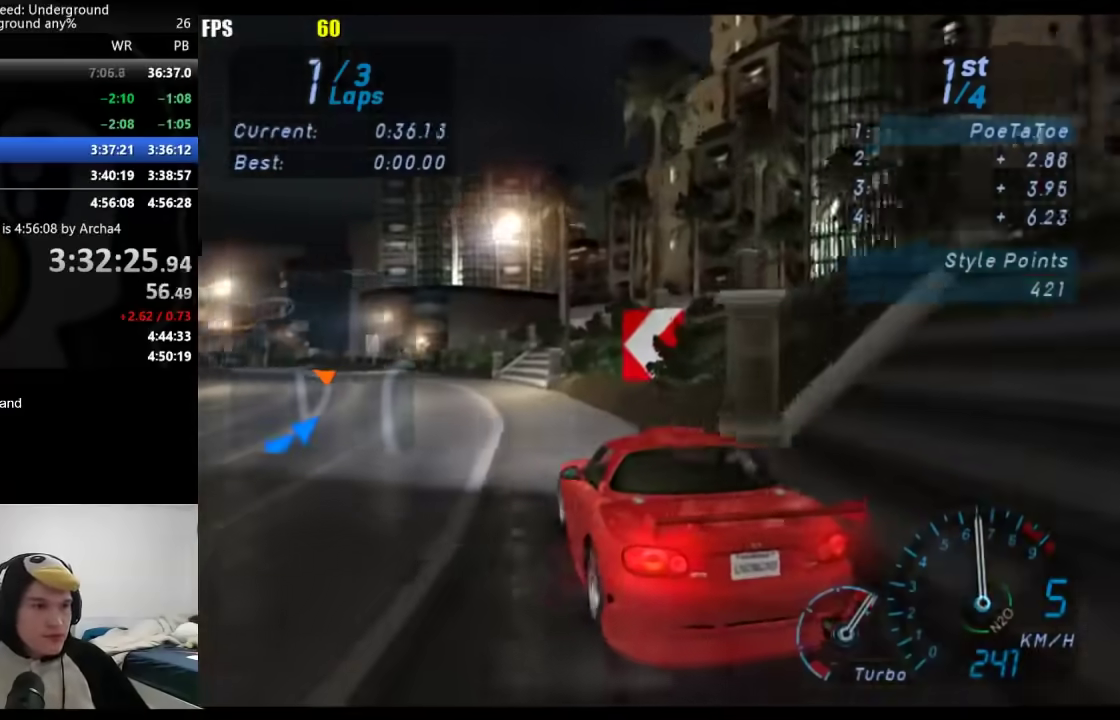
{"buttons": [], "left_stick": "down-left", "right_stick": "center", "events": []}
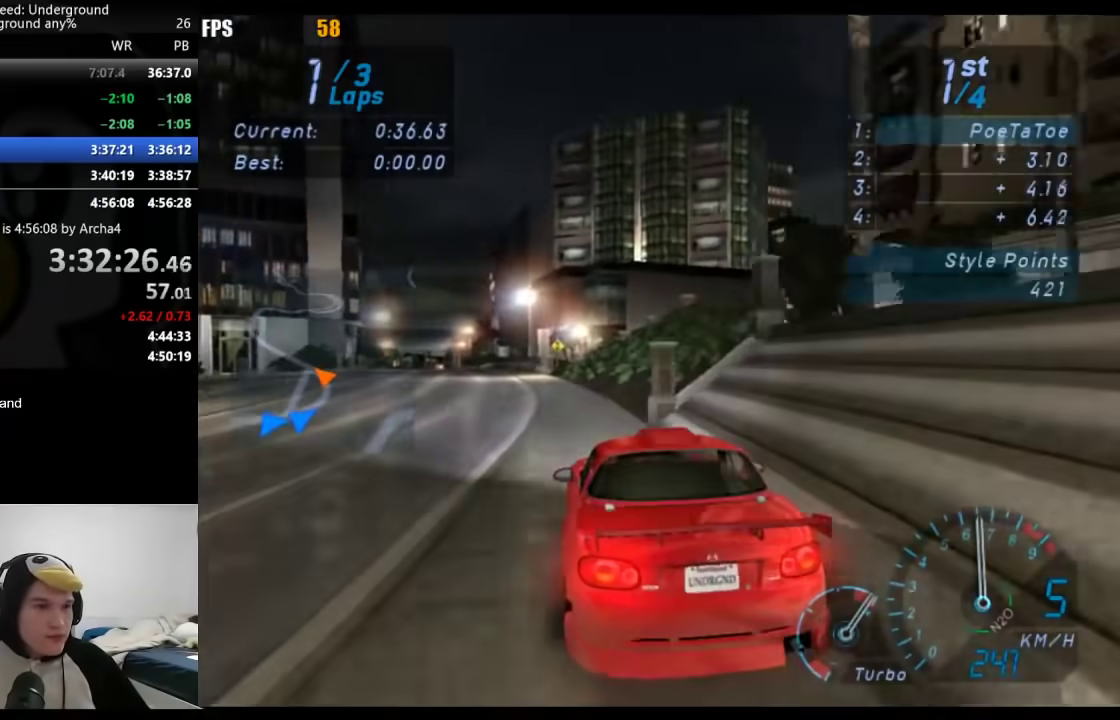
{"buttons": [], "left_stick": "down-left", "right_stick": "center", "events": []}
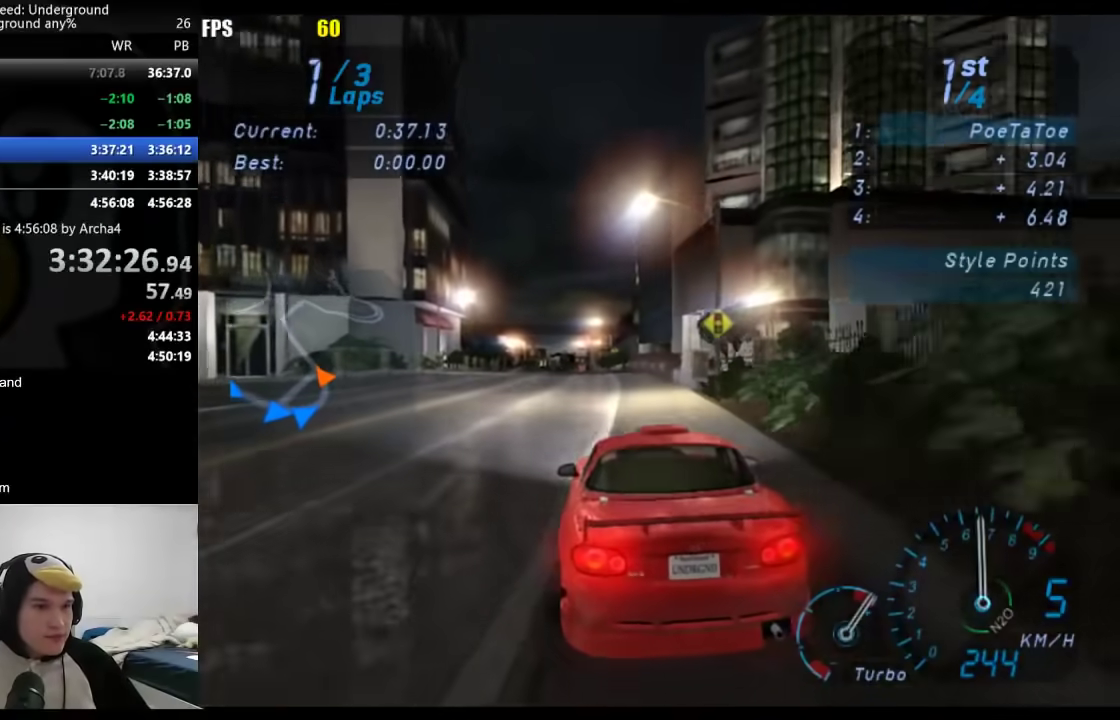
{"buttons": [], "left_stick": "center", "right_stick": "center", "events": [[67, "left_stick", "center"]]}
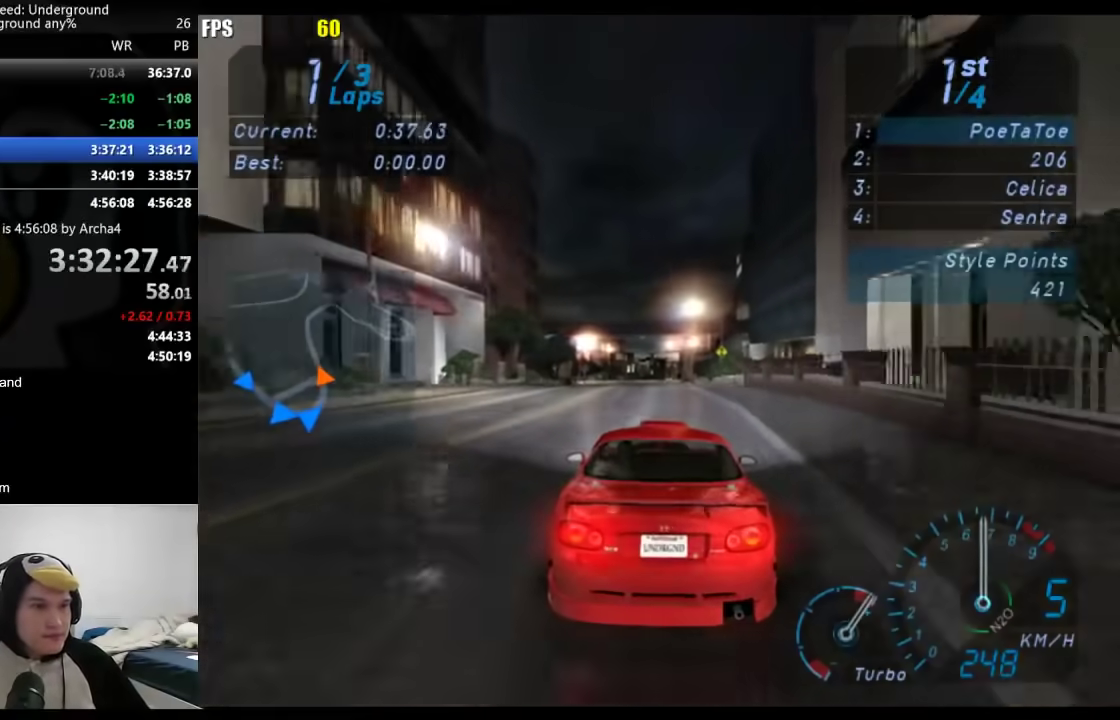
{"buttons": [], "left_stick": "down-left", "right_stick": "center", "events": [[500, "left_stick", "down-left"]]}
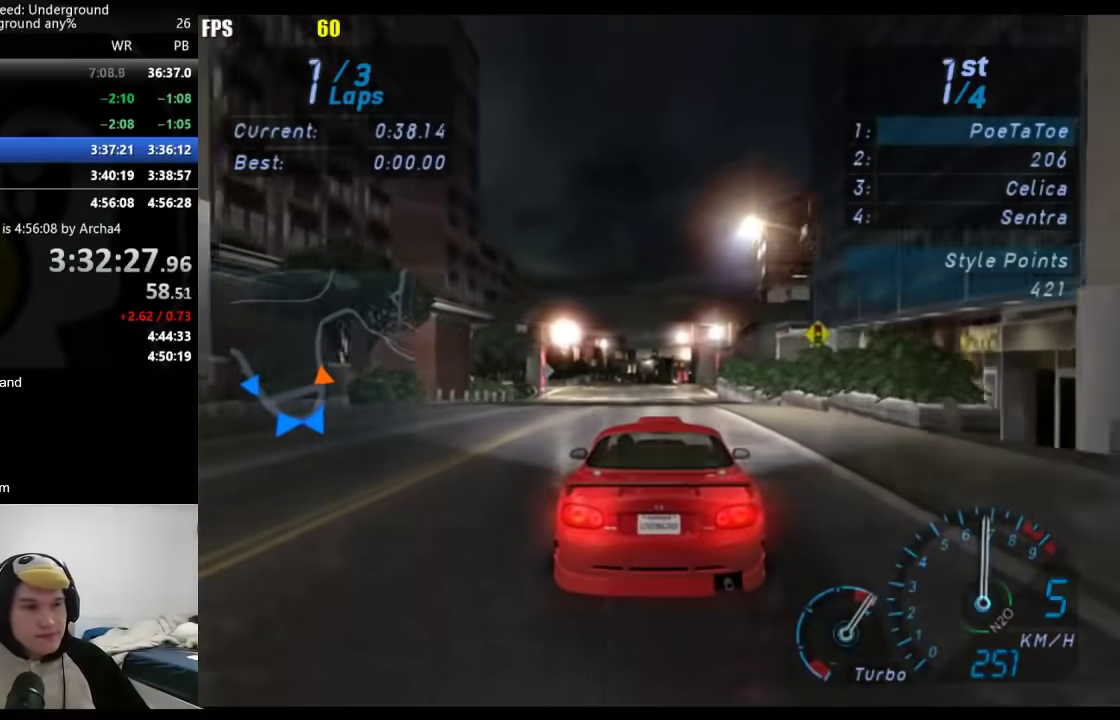
{"buttons": [], "left_stick": "center", "right_stick": "center", "events": [[67, "left_stick", "center"]]}
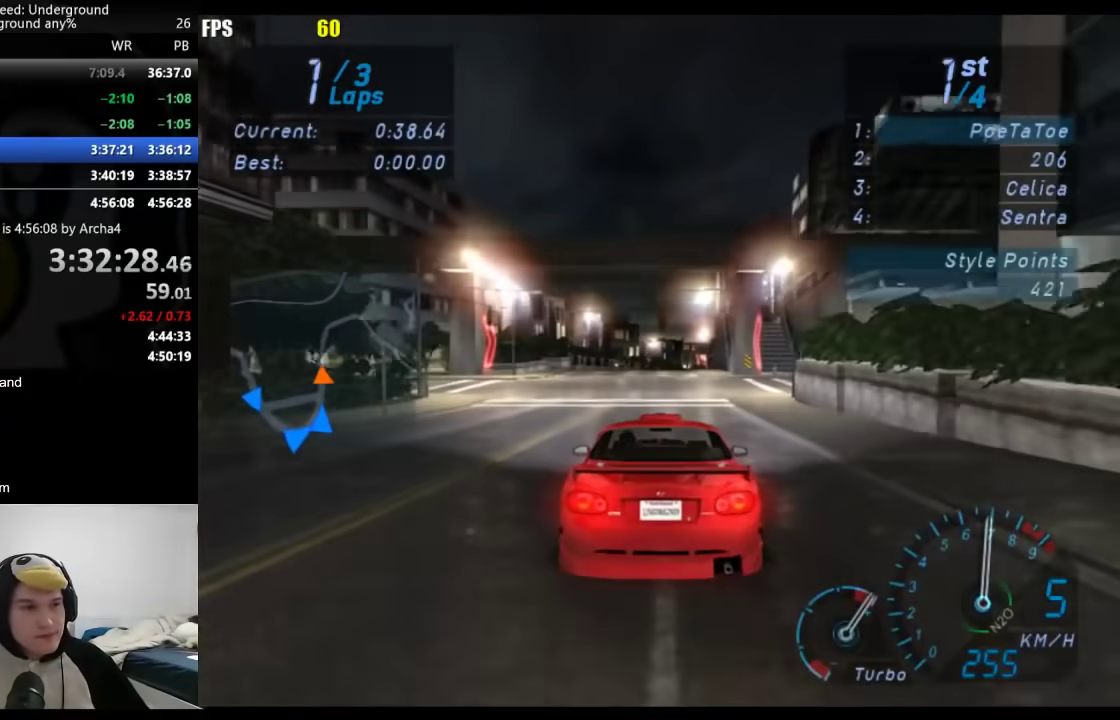
{"buttons": [], "left_stick": "center", "right_stick": "center", "events": [[367, "left_stick", "right"], [467, "left_stick", "center"]]}
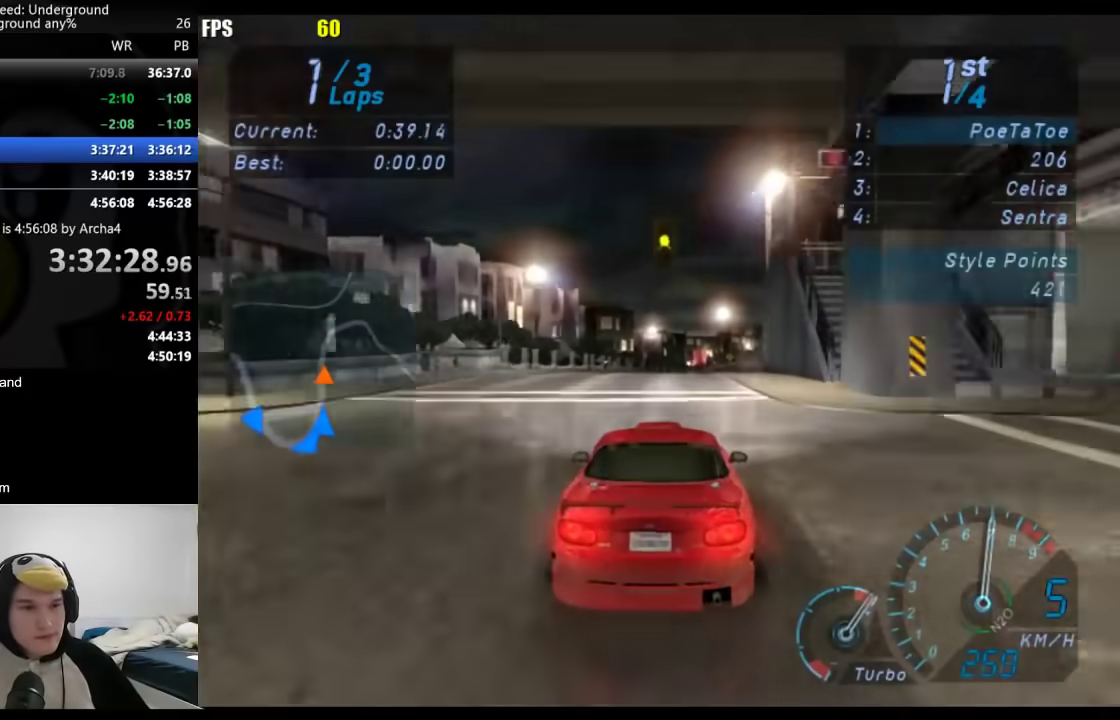
{"buttons": [], "left_stick": "center", "right_stick": "center", "events": []}
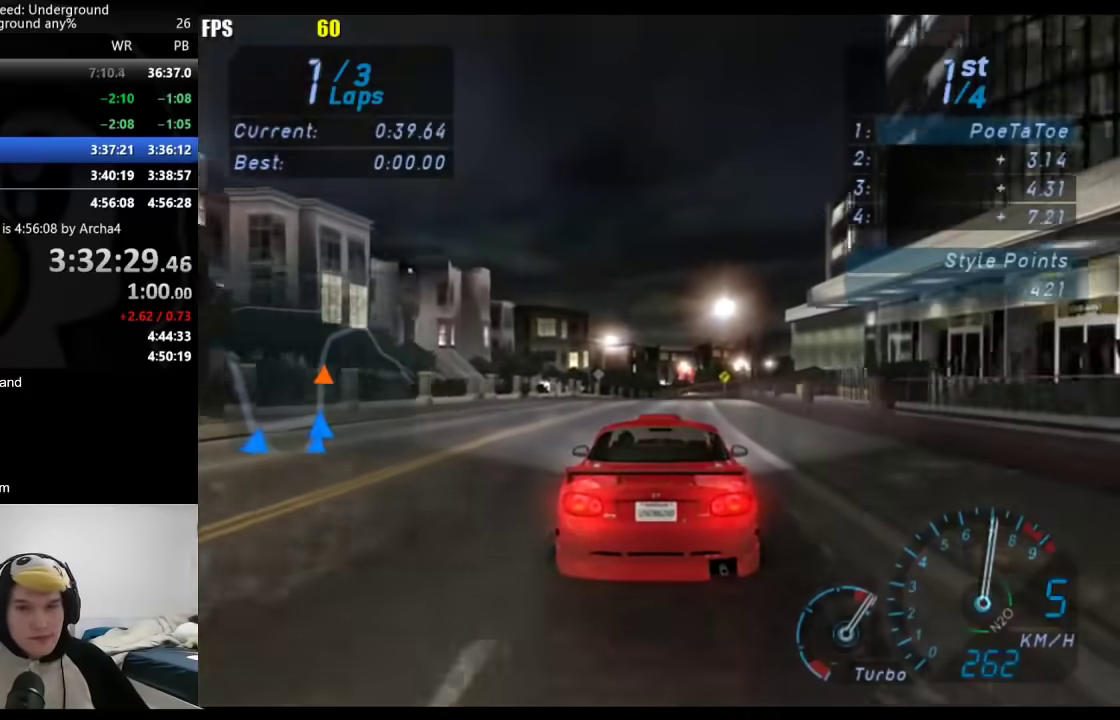
{"buttons": [], "left_stick": "center", "right_stick": "center", "events": [[300, "left_stick", "right"], [433, "left_stick", "center"]]}
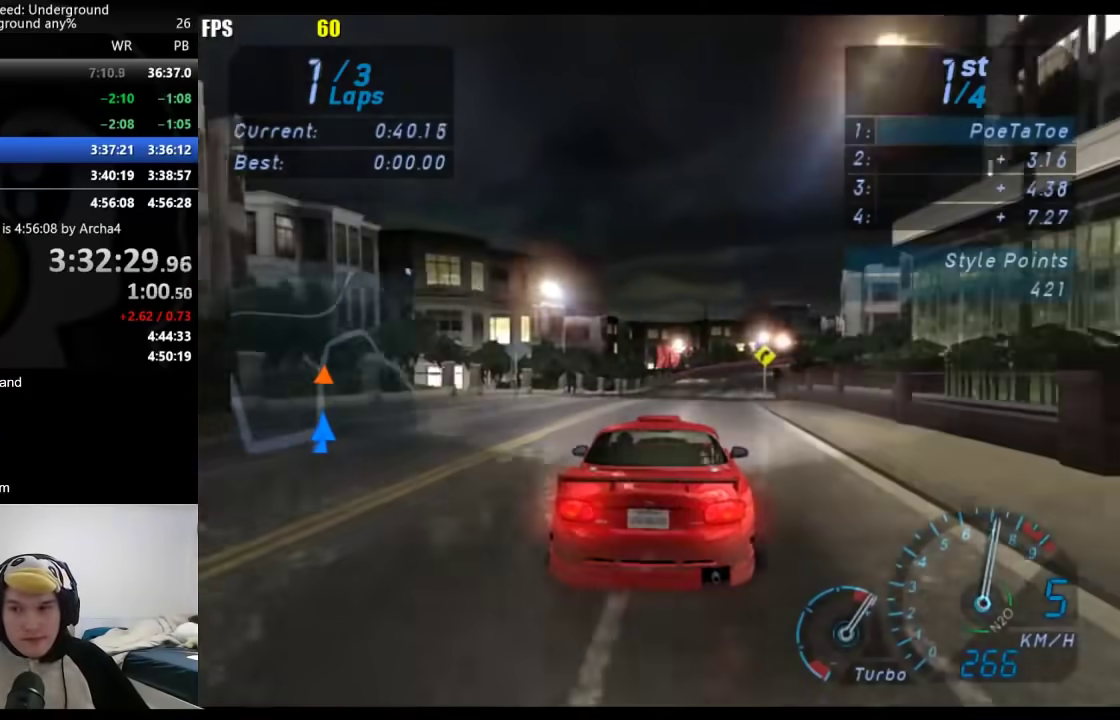
{"buttons": [], "left_stick": "right", "right_stick": "center", "events": [[100, "left_stick", "right"], [217, "left_stick", "center"], [500, "left_stick", "right"]]}
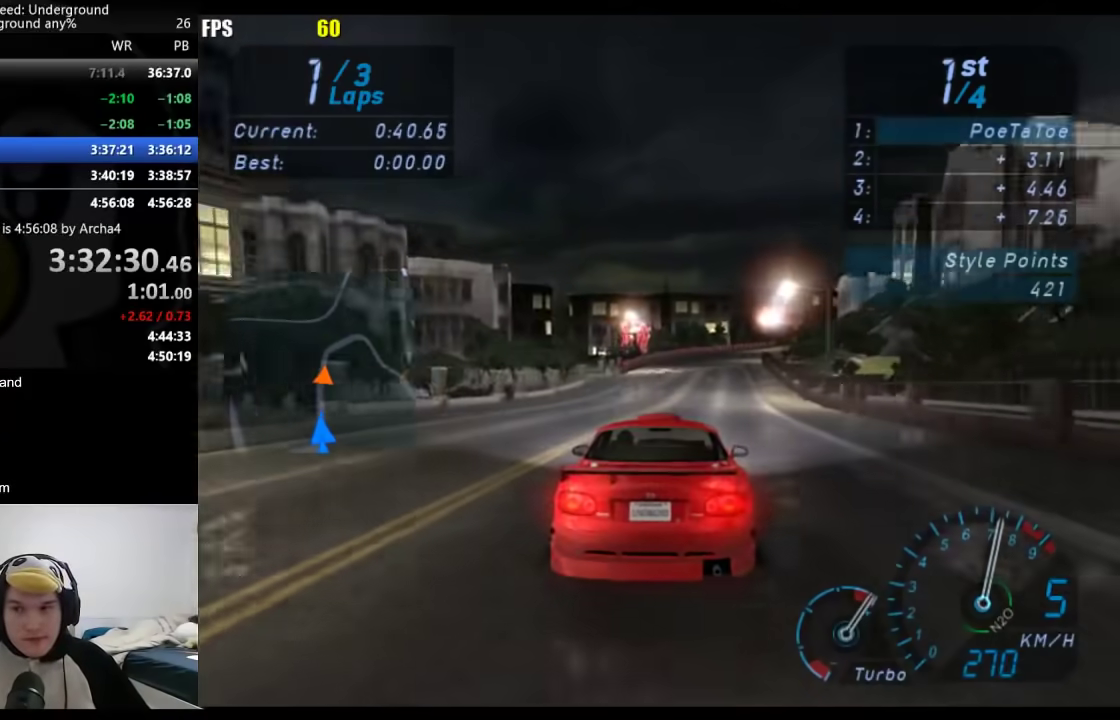
{"buttons": [], "left_stick": "center", "right_stick": "center", "events": [[117, "left_stick", "center"], [250, "left_stick", "right"], [383, "left_stick", "center"]]}
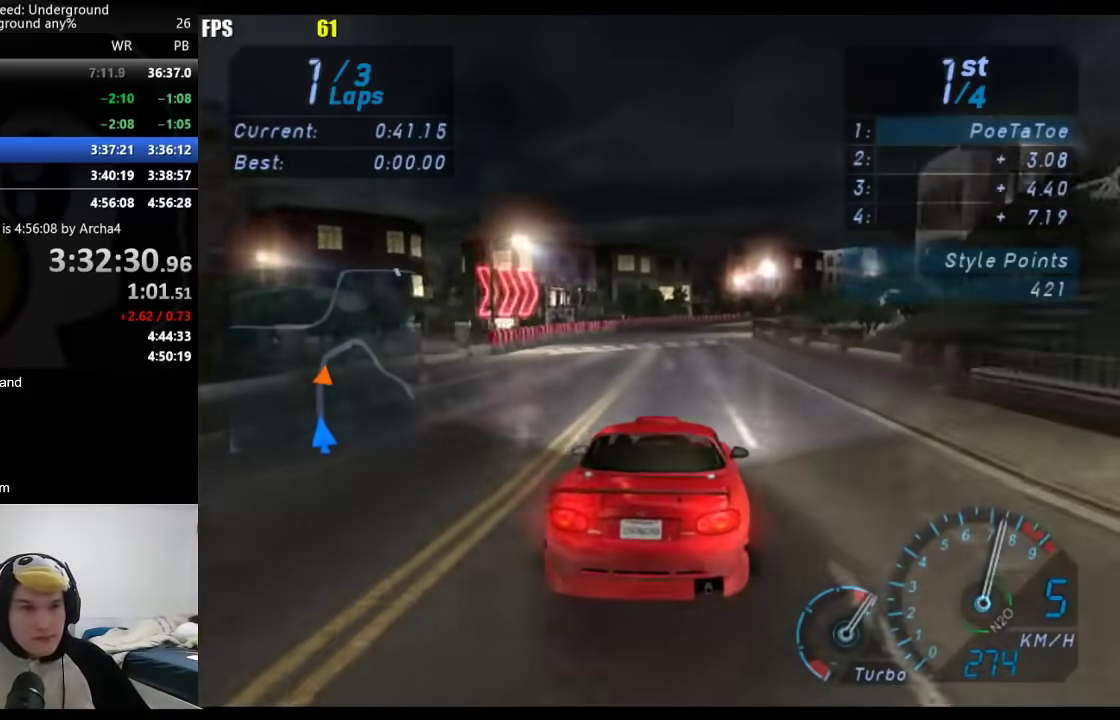
{"buttons": [], "left_stick": "right", "right_stick": "center", "events": [[233, "left_stick", "right"], [433, "left_stick", "center"], [500, "left_stick", "right"]]}
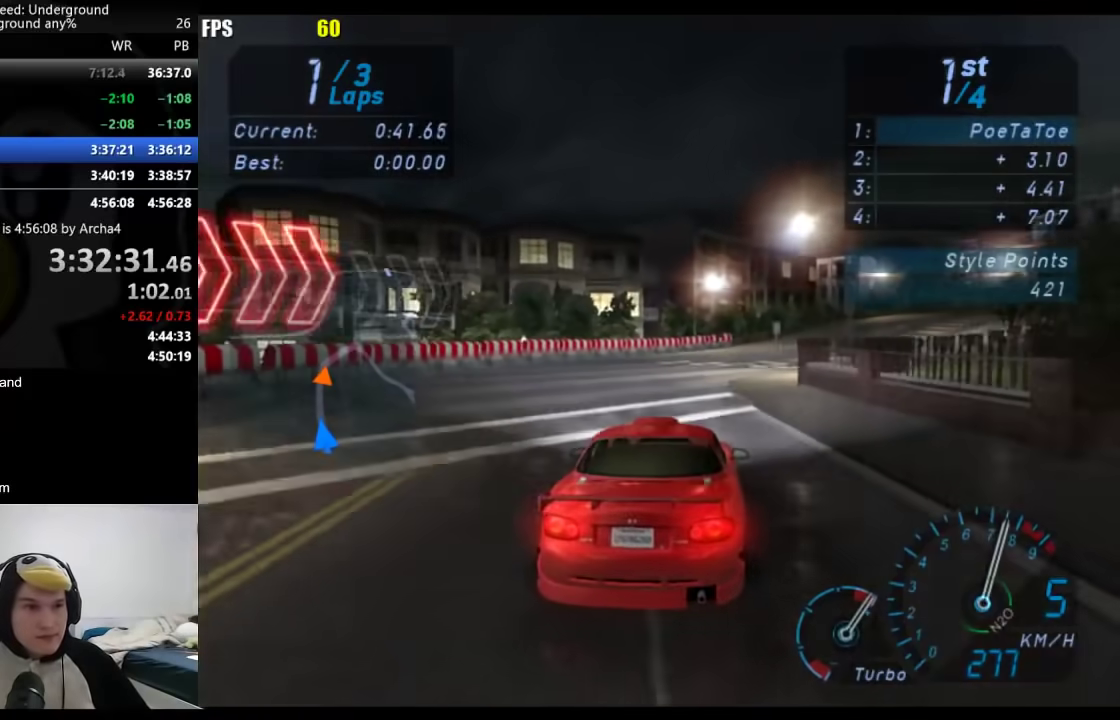
{"buttons": [], "left_stick": "up-right", "right_stick": "center", "events": [[300, "left_stick", "up-right"]]}
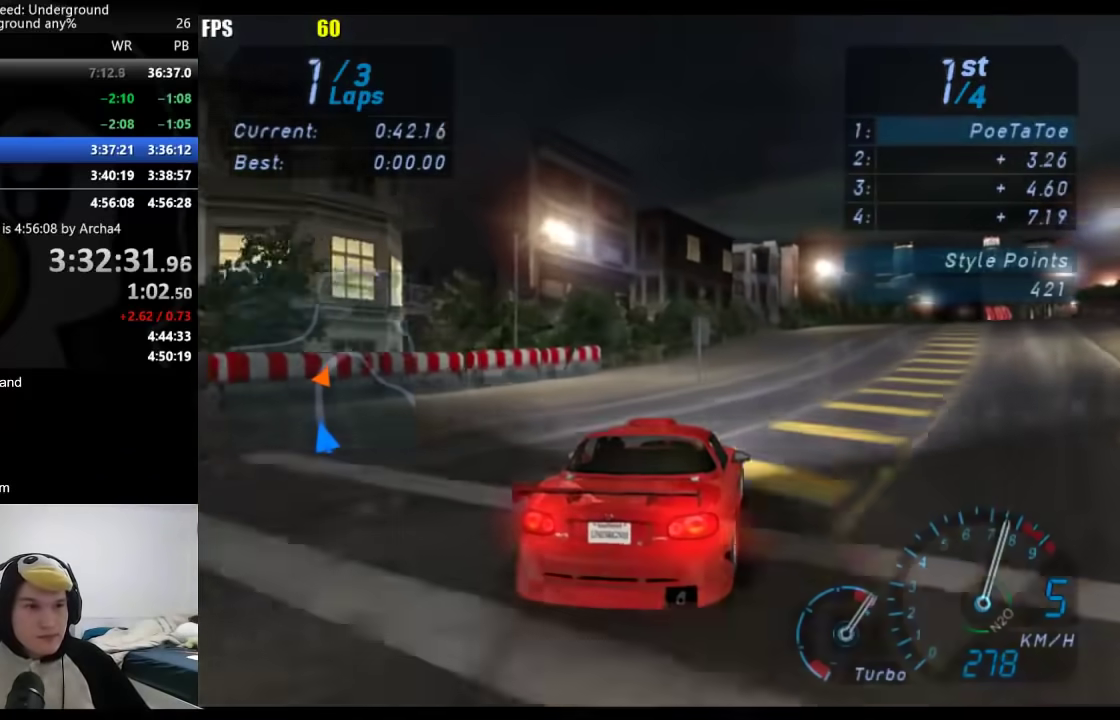
{"buttons": [], "left_stick": "right", "right_stick": "center", "events": [[83, "left_stick", "center"], [217, "left_stick", "right"], [300, "X", "down"], [367, "X", "up"], [367, "left_stick", "center"], [467, "left_stick", "right"]]}
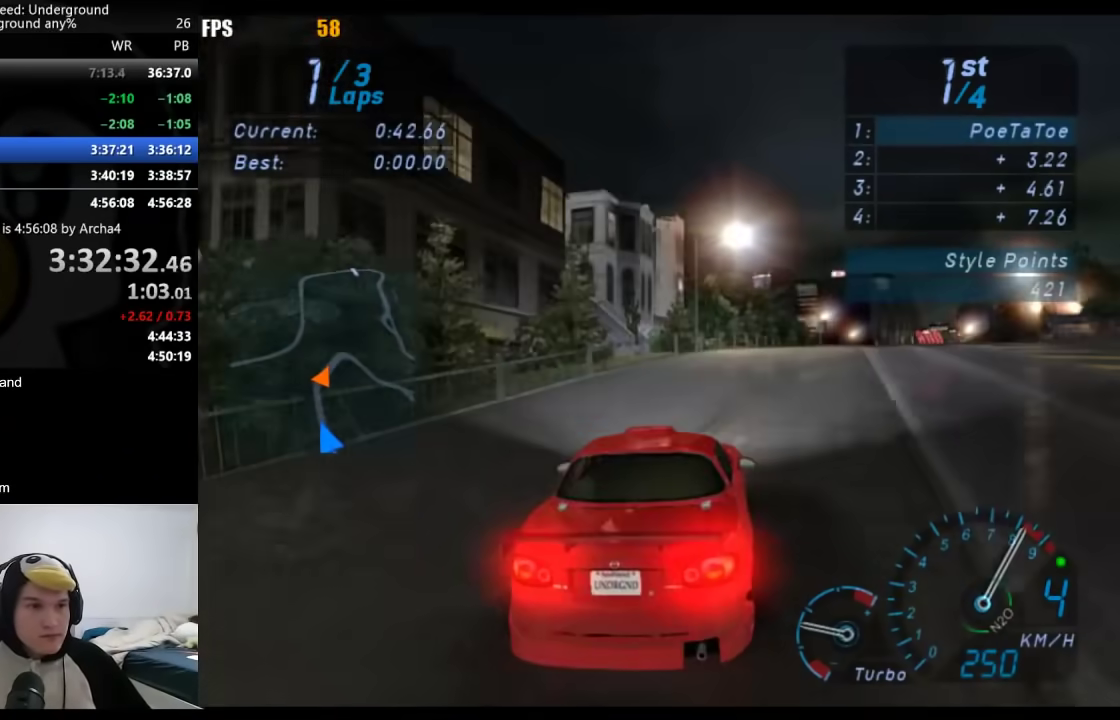
{"buttons": [], "left_stick": "right", "right_stick": "center", "events": [[100, "left_stick", "center"], [250, "left_stick", "right"], [367, "left_stick", "up-right"], [500, "left_stick", "right"]]}
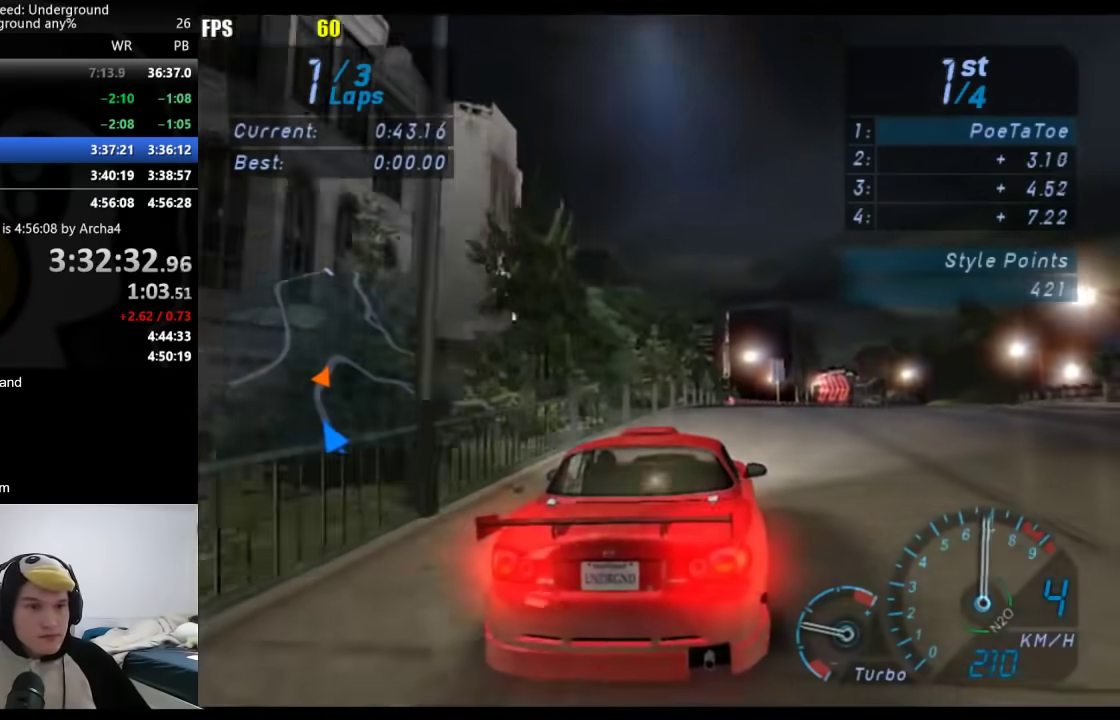
{"buttons": [], "left_stick": "up-right", "right_stick": "center", "events": [[383, "left_stick", "up-right"]]}
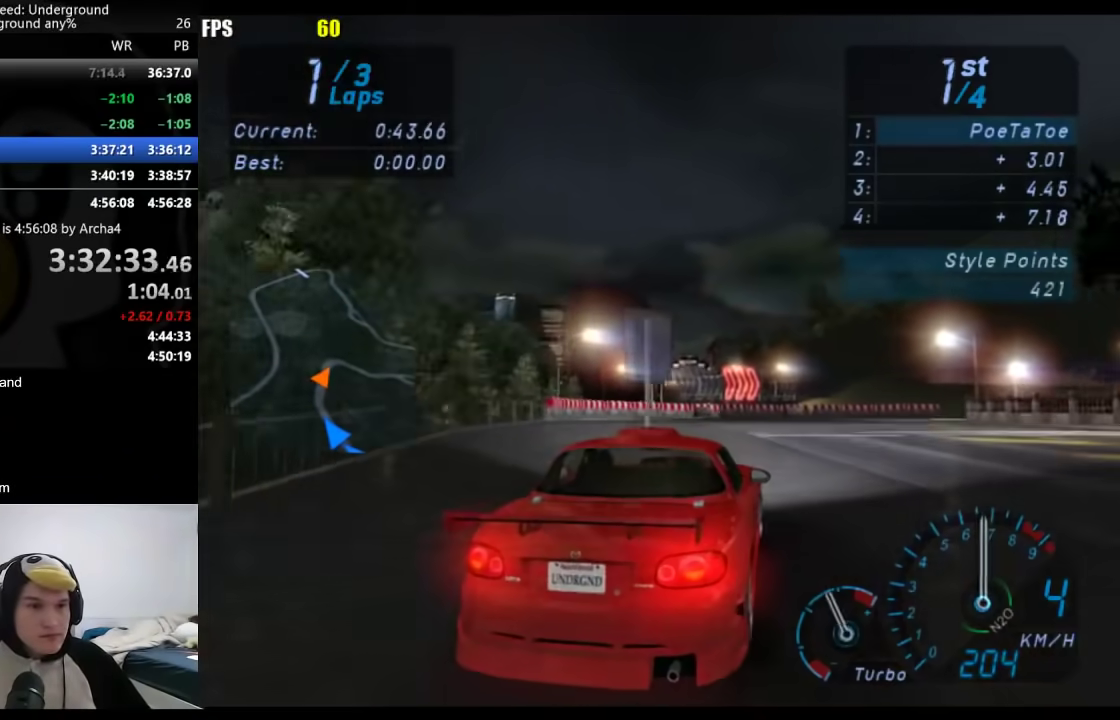
{"buttons": [], "left_stick": "right", "right_stick": "center", "events": [[133, "left_stick", "right"]]}
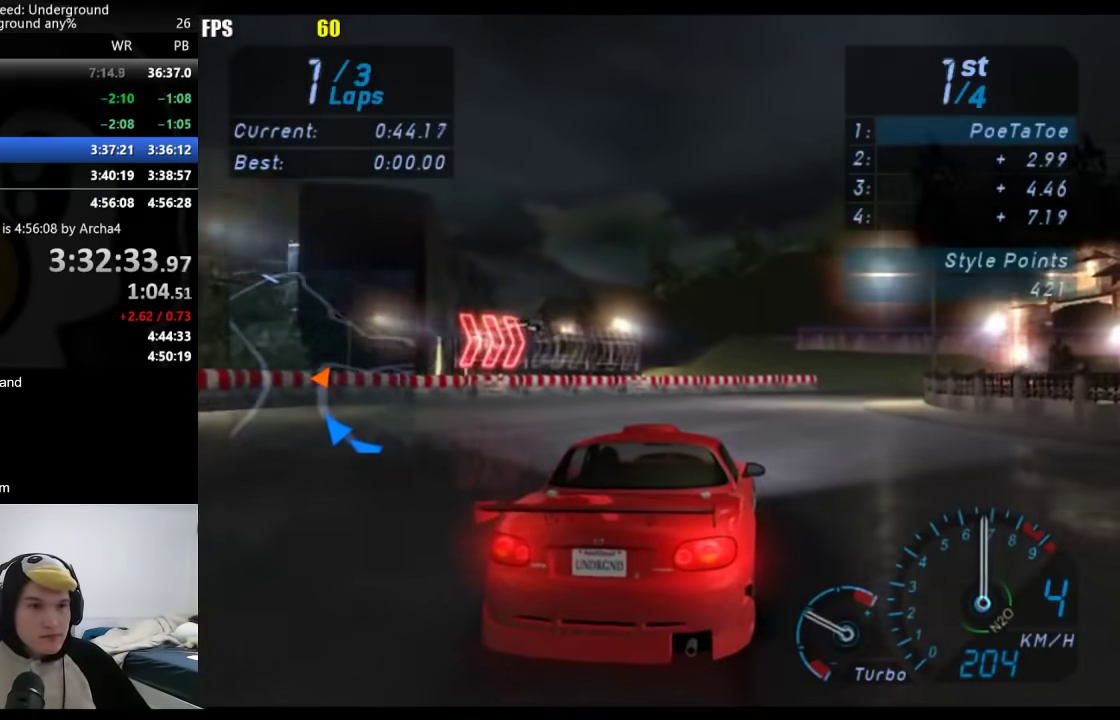
{"buttons": [], "left_stick": "right", "right_stick": "center", "events": []}
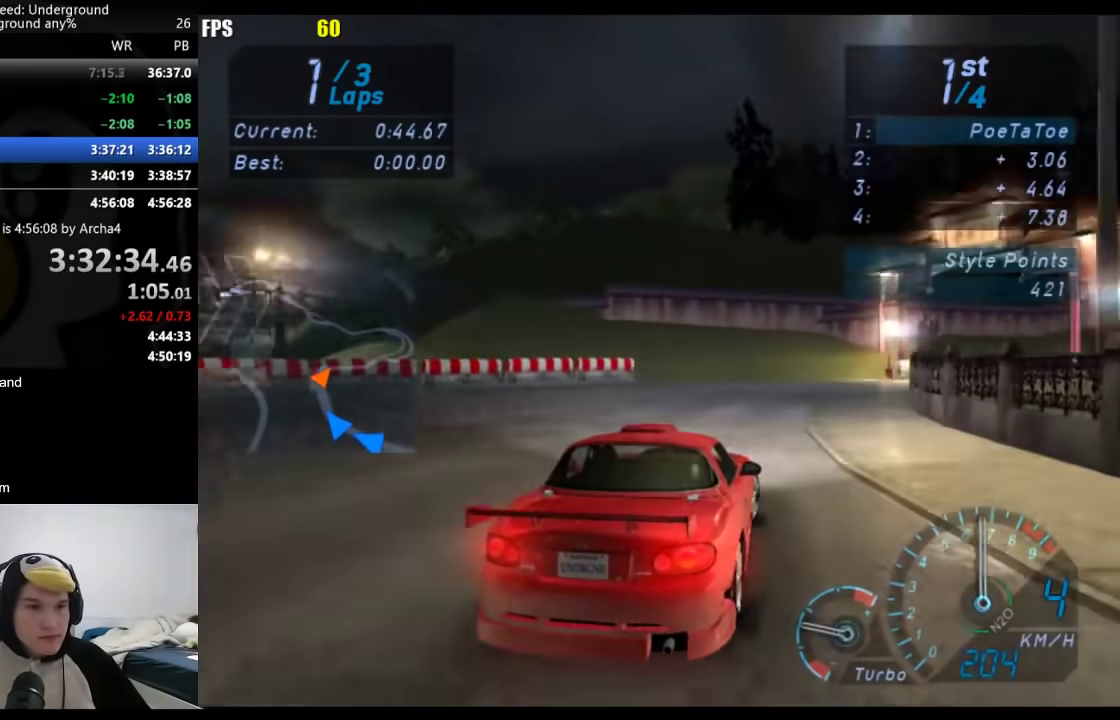
{"buttons": [], "left_stick": "right", "right_stick": "center", "events": []}
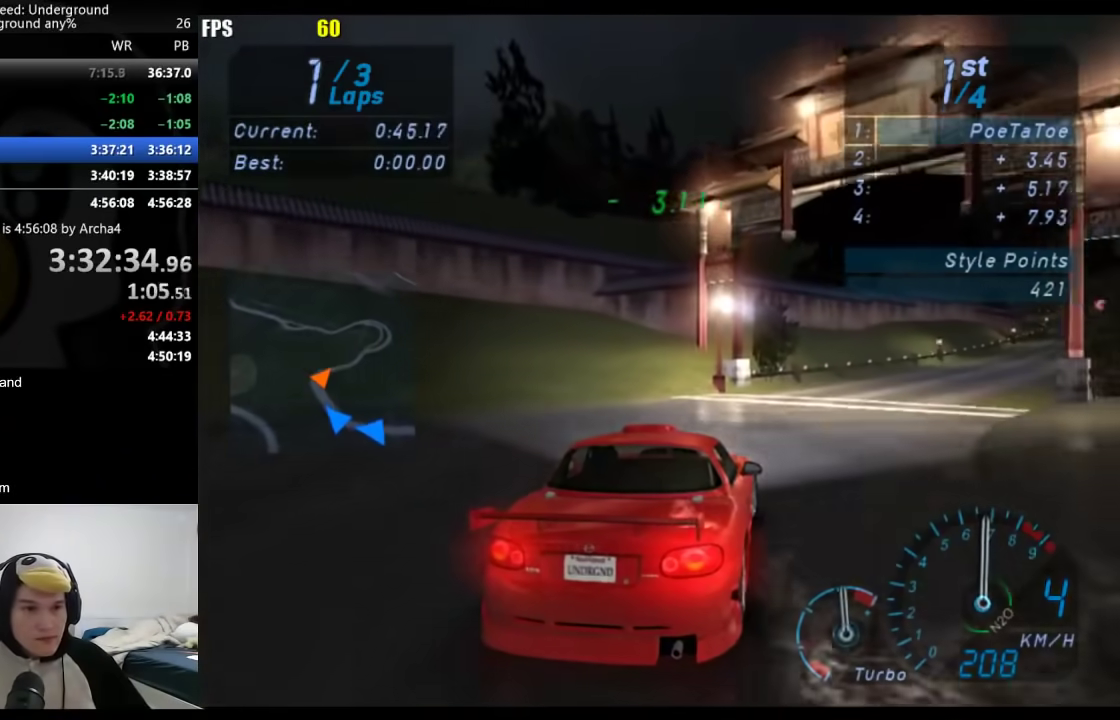
{"buttons": [], "left_stick": "right", "right_stick": "center", "events": []}
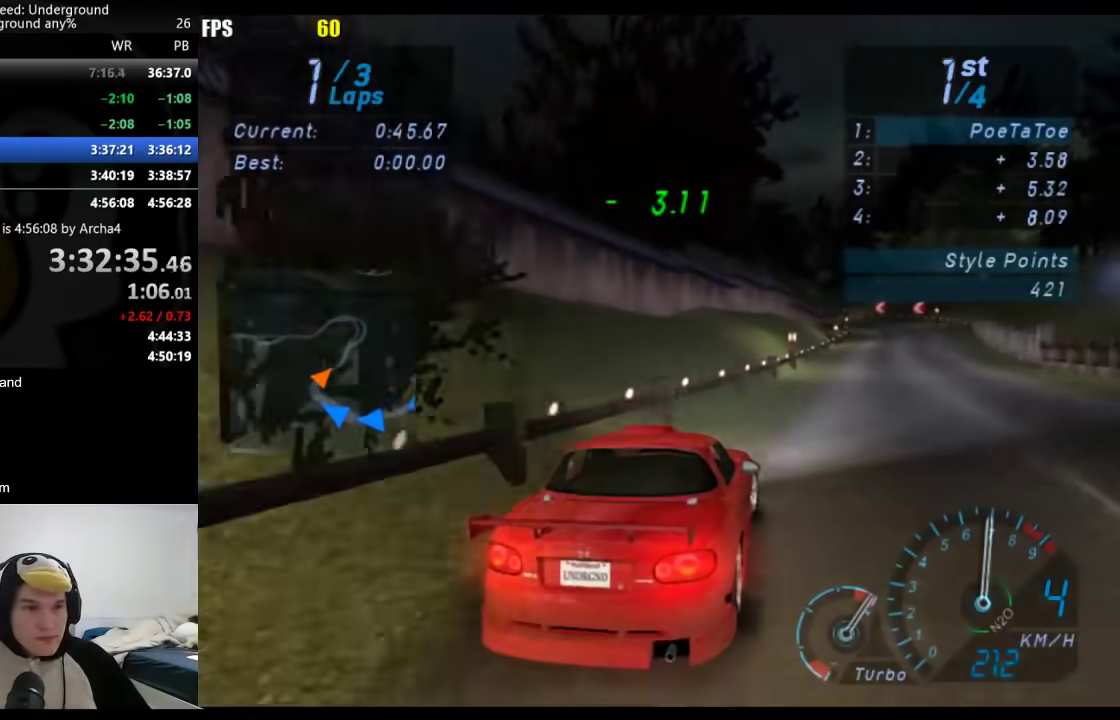
{"buttons": [], "left_stick": "center", "right_stick": "center", "events": [[233, "left_stick", "center"]]}
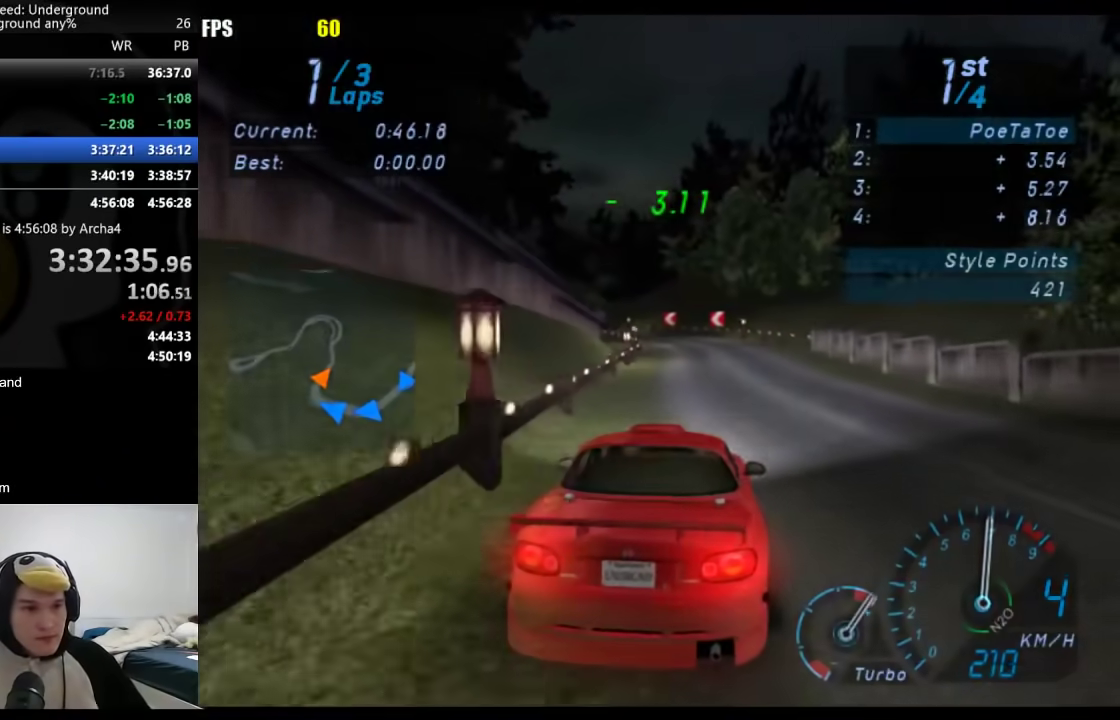
{"buttons": [], "left_stick": "center", "right_stick": "center", "events": [[217, "left_stick", "down-left"], [383, "left_stick", "center"]]}
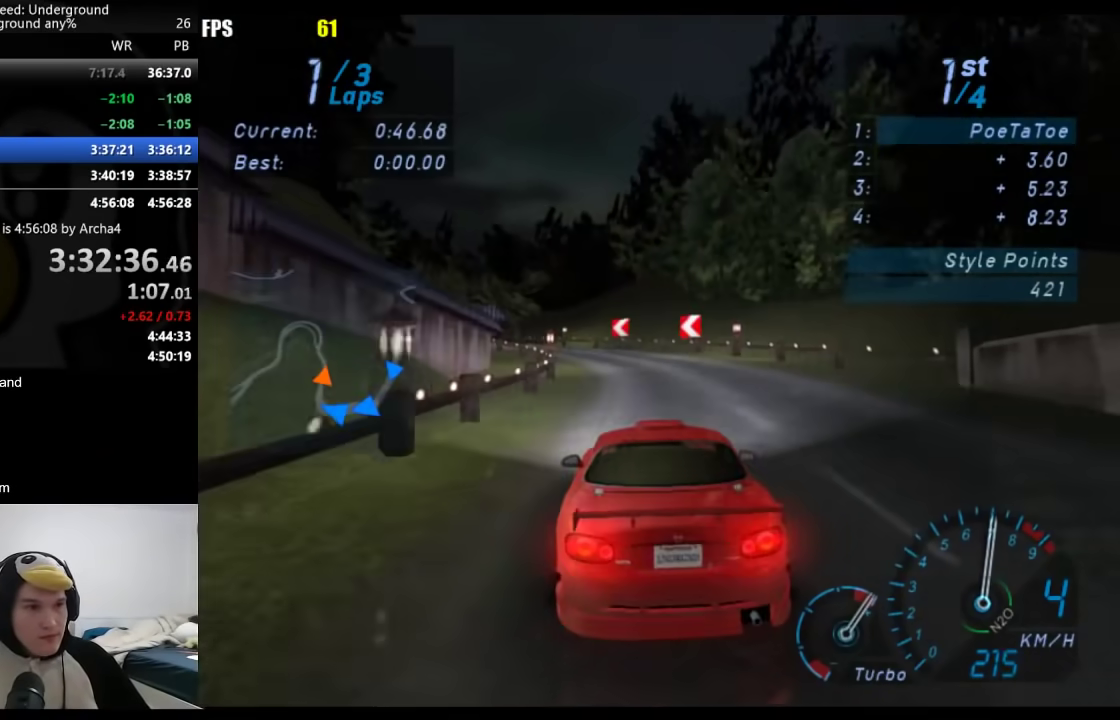
{"buttons": [], "left_stick": "down-left", "right_stick": "center", "events": [[67, "left_stick", "down-left"], [217, "left_stick", "center"], [283, "left_stick", "down-left"]]}
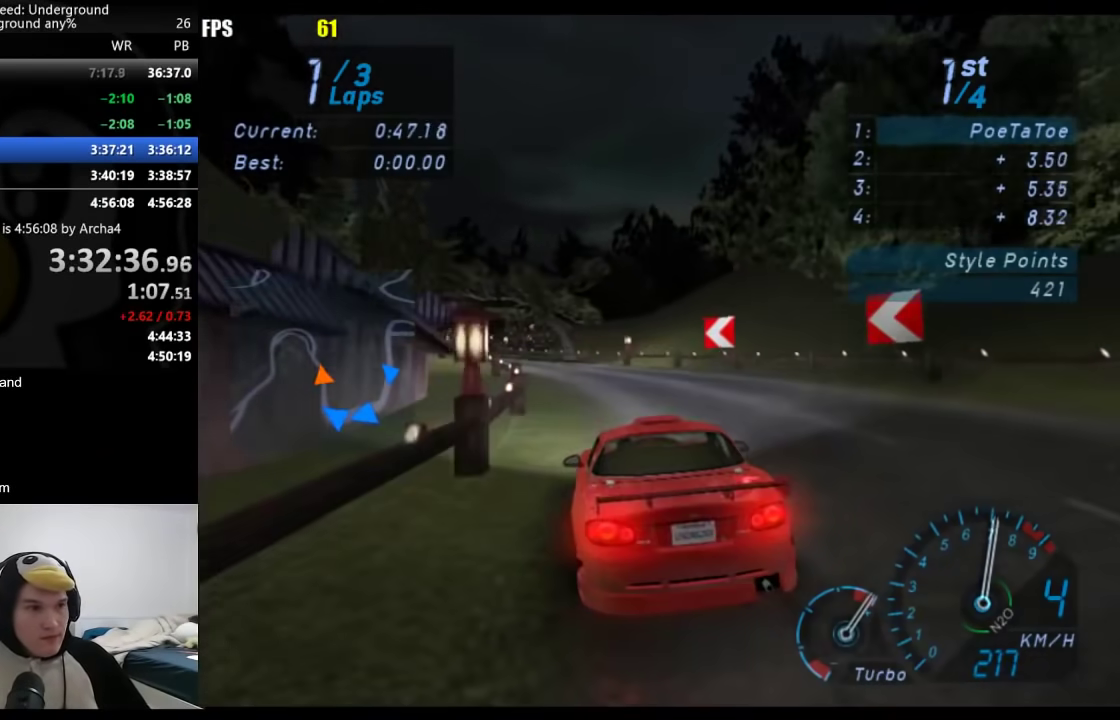
{"buttons": [], "left_stick": "center", "right_stick": "center", "events": [[117, "left_stick", "center"], [183, "left_stick", "down-left"], [317, "left_stick", "center"]]}
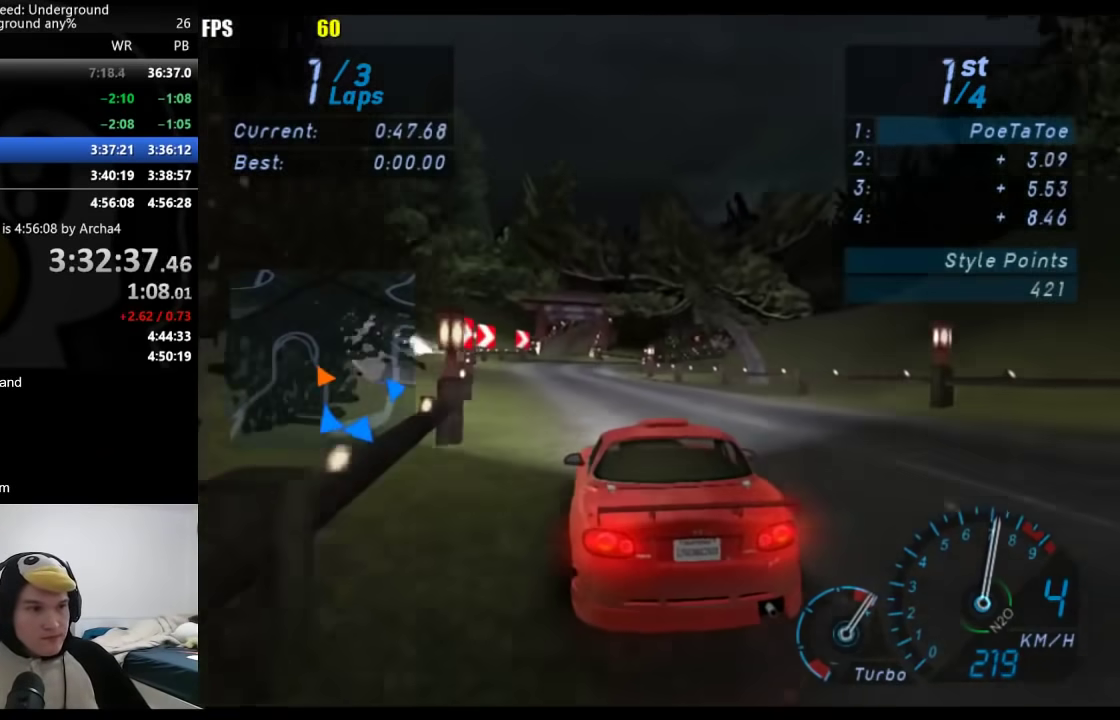
{"buttons": [], "left_stick": "right", "right_stick": "center", "events": [[350, "left_stick", "right"]]}
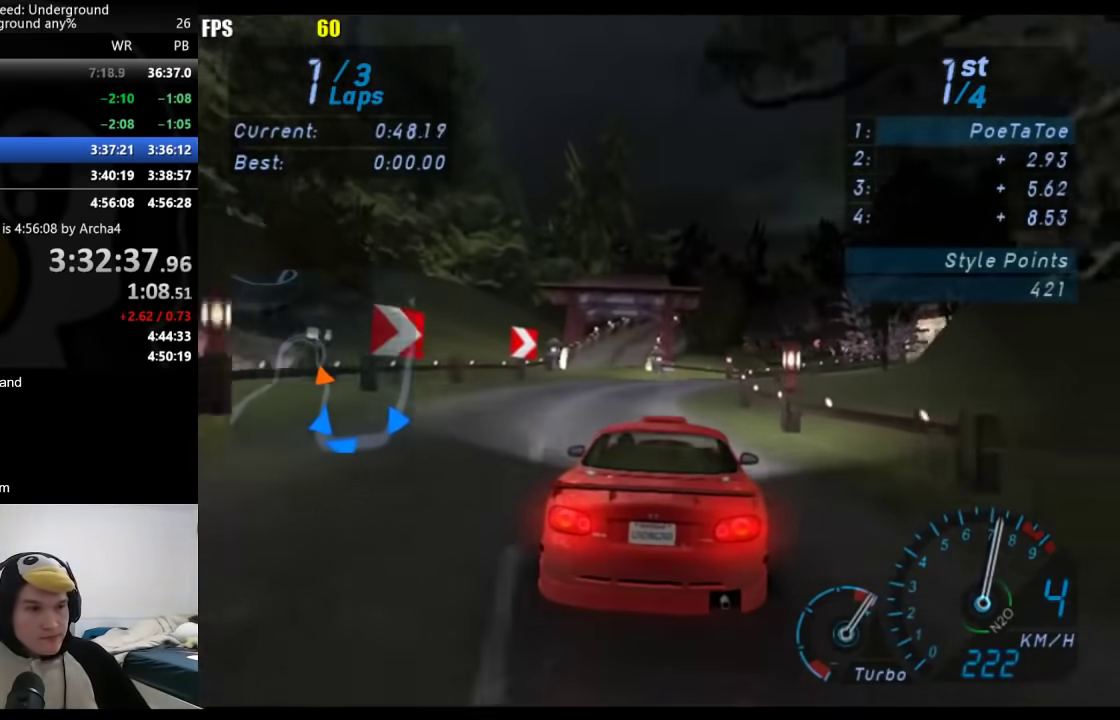
{"buttons": [], "left_stick": "center", "right_stick": "center", "events": [[67, "left_stick", "center"], [200, "left_stick", "right"], [383, "left_stick", "center"]]}
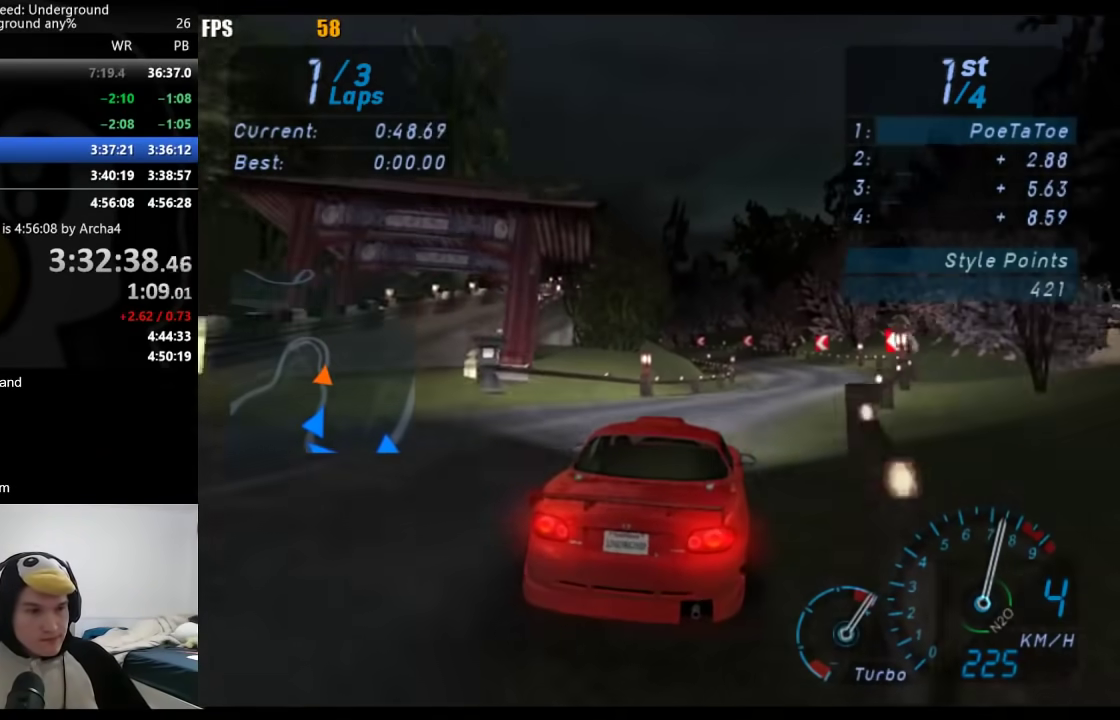
{"buttons": [], "left_stick": "center", "right_stick": "center", "events": [[17, "left_stick", "right"], [167, "left_stick", "center"]]}
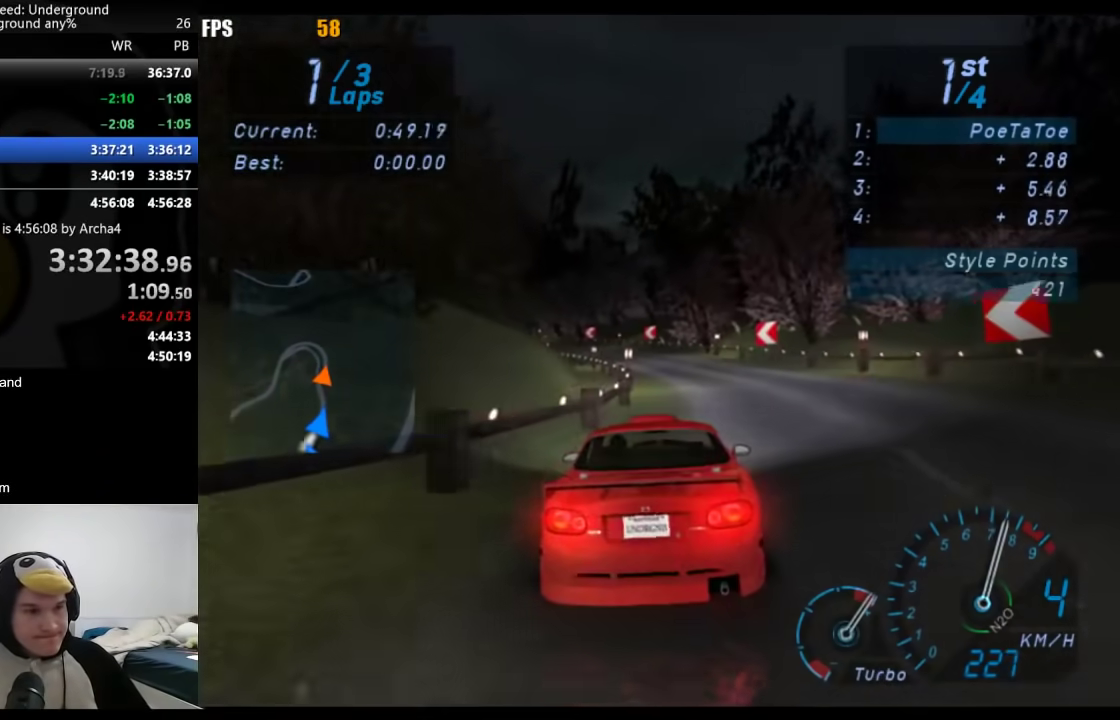
{"buttons": [], "left_stick": "center", "right_stick": "center", "events": []}
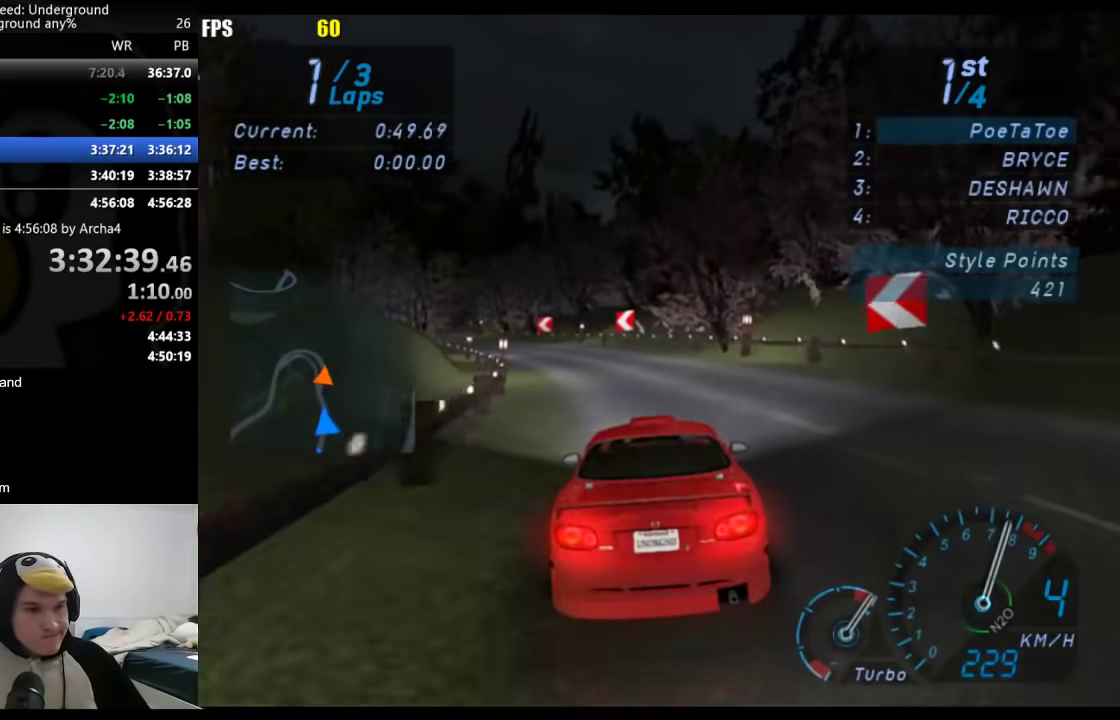
{"buttons": [], "left_stick": "down-left", "right_stick": "center", "events": [[67, "left_stick", "down-left"], [250, "left_stick", "center"], [317, "left_stick", "down-left"]]}
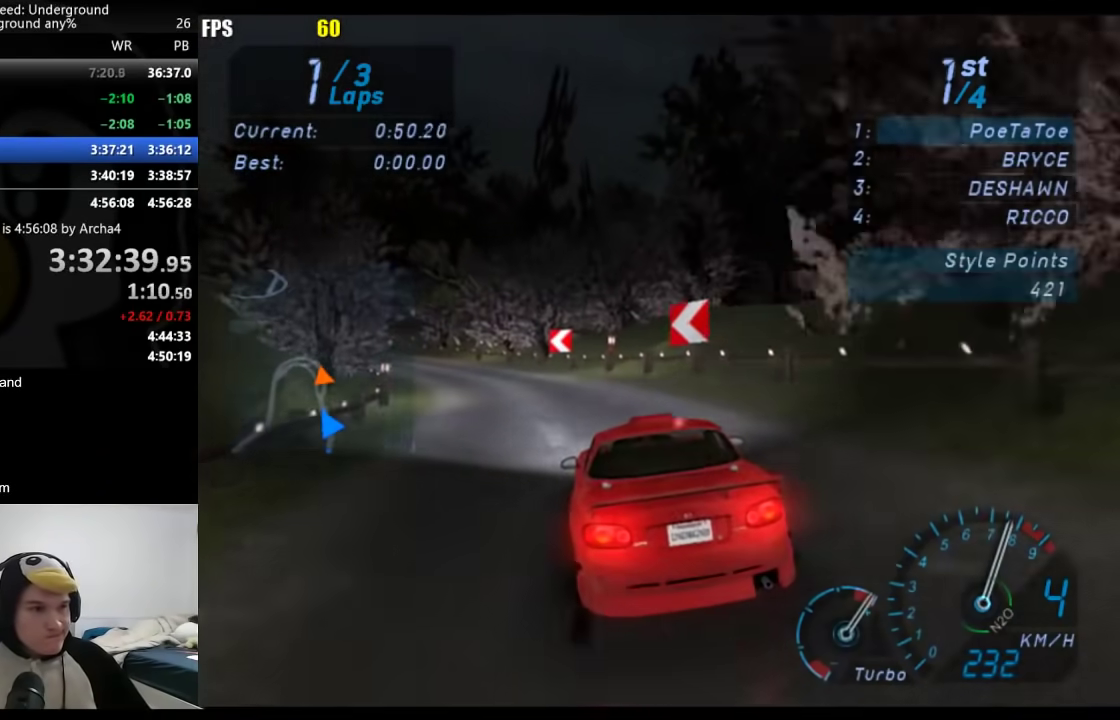
{"buttons": [], "left_stick": "down-left", "right_stick": "center", "events": [[33, "left_stick", "center"], [167, "left_stick", "down-left"]]}